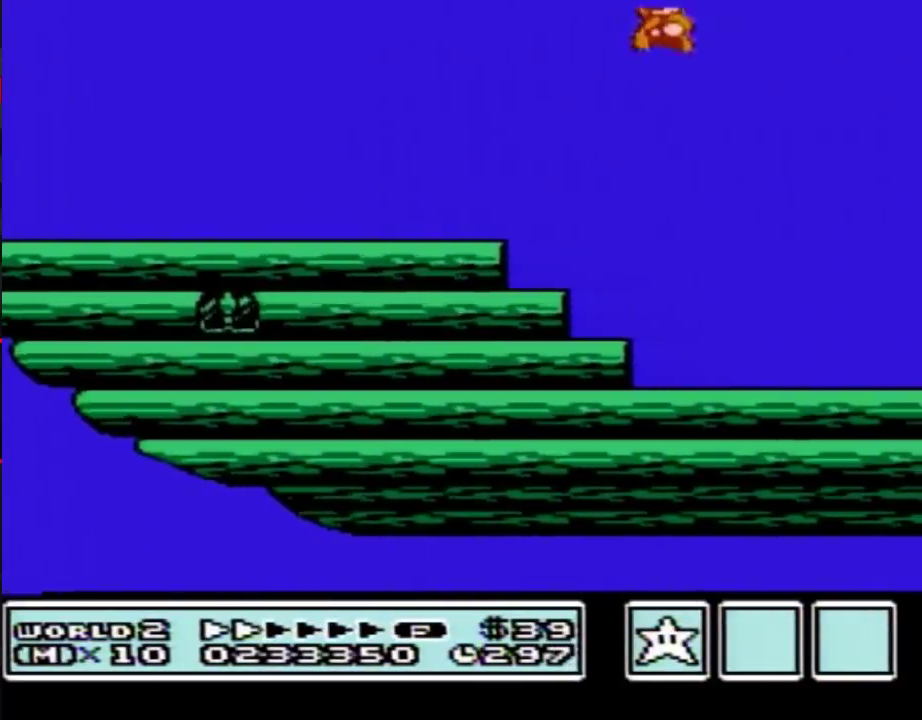
Gameplay with a controller (Nintendo layout); each line is a JSON object with the inputs held at the frame after it. "events" lists button and stick changes between this image and that frame as [ms after this image, input, new state], when the widget could be followed in between. Not read: L3 R3.
{"buttons": [], "events": [[350, "A", "up"], [350, "B", "up"]]}
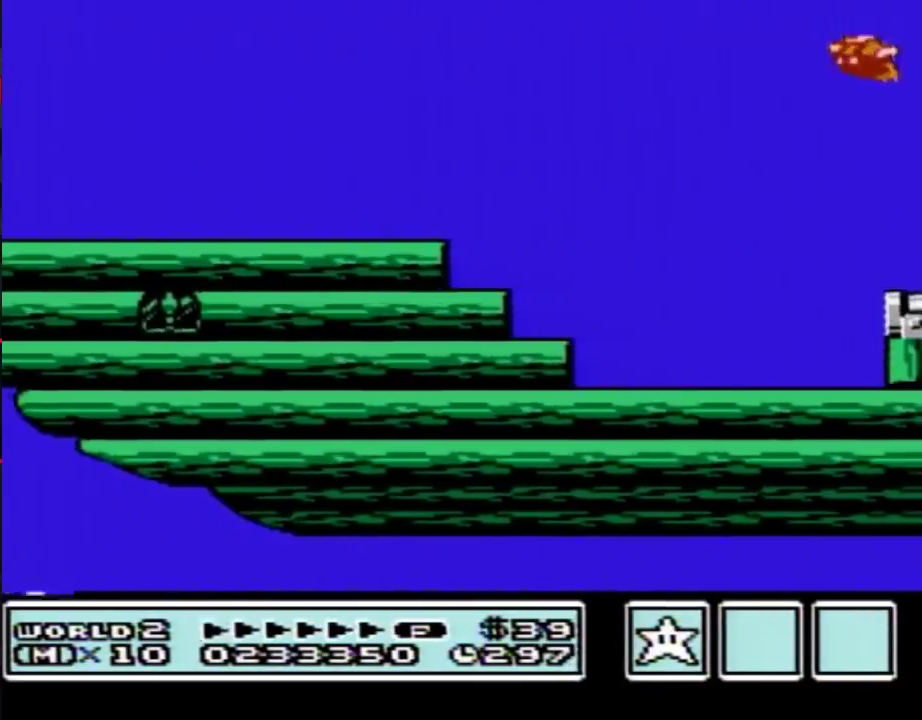
{"buttons": ["DPAD_LEFT"], "events": [[17, "B", "down"], [83, "A", "down"], [100, "A", "up"], [100, "B", "up"], [100, "DPAD_RIGHT", "down"], [383, "DPAD_RIGHT", "up"], [483, "DPAD_LEFT", "down"]]}
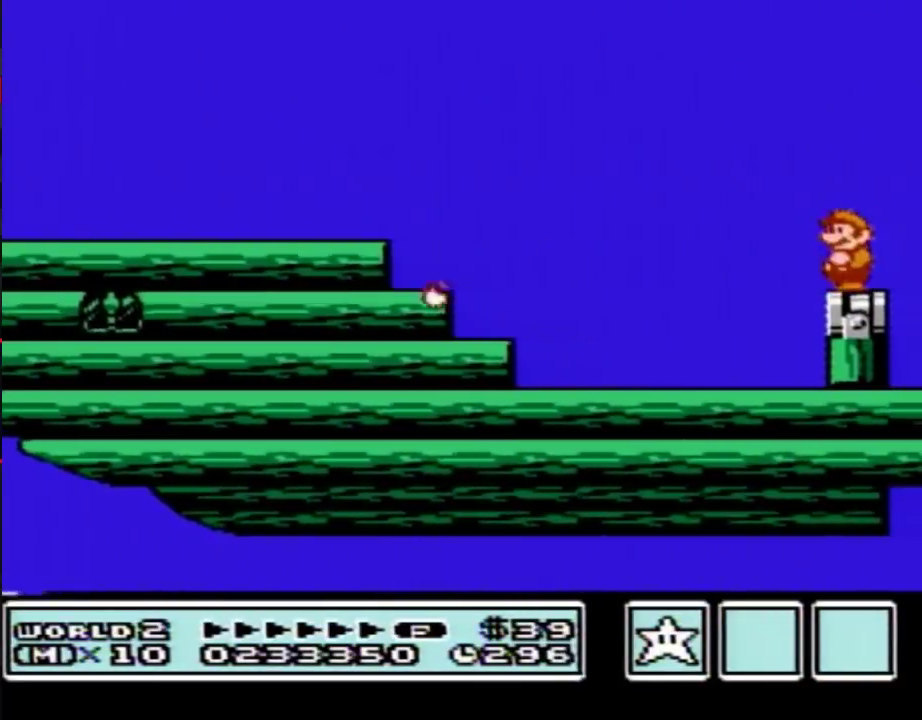
{"buttons": ["B"], "events": [[50, "B", "down"], [83, "DPAD_LEFT", "up"], [167, "DPAD_DOWN", "down"], [267, "DPAD_DOWN", "up"], [350, "DPAD_DOWN", "down"], [483, "DPAD_DOWN", "up"]]}
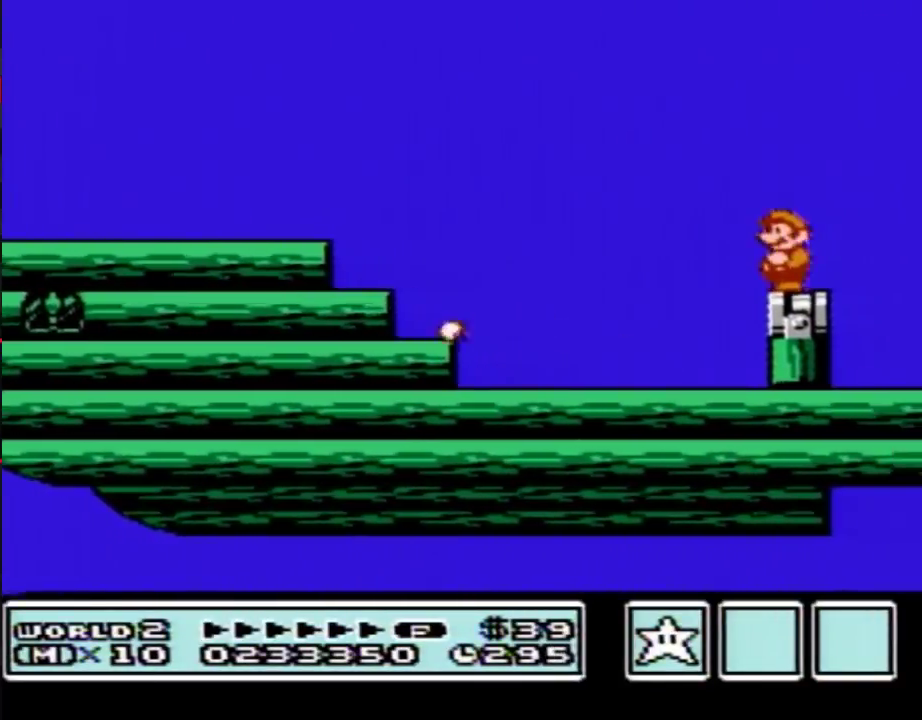
{"buttons": ["A", "B", "DPAD_RIGHT"], "events": [[167, "DPAD_RIGHT", "down"], [233, "B", "up"], [233, "DPAD_RIGHT", "up"], [233, "SELECT", "down"], [267, "B", "down"], [267, "DPAD_RIGHT", "down"], [267, "SELECT", "up"], [350, "A", "down"]]}
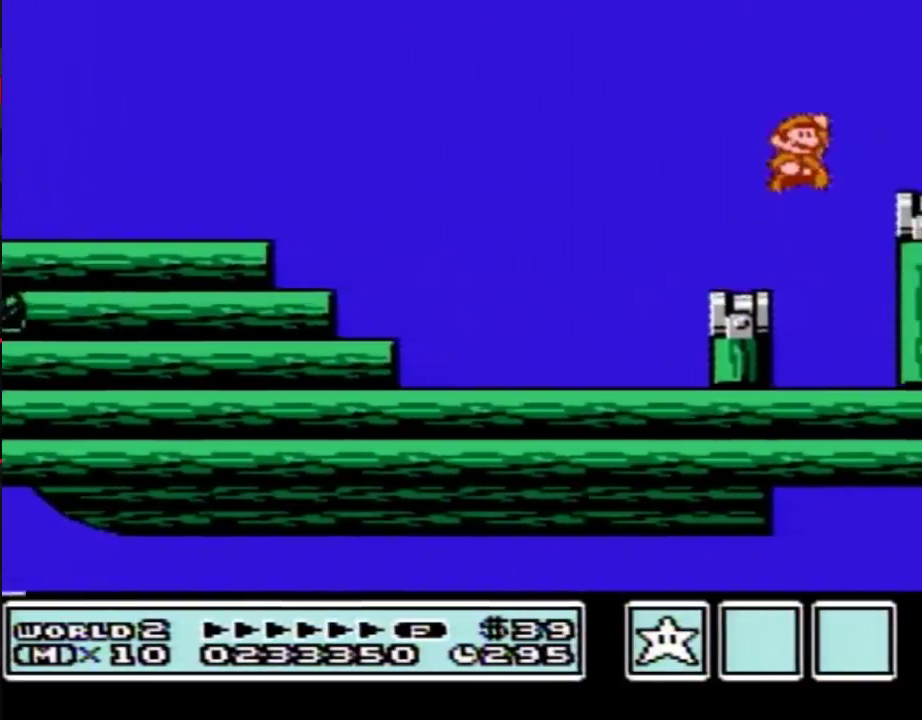
{"buttons": ["DPAD_RIGHT"], "events": [[200, "A", "up"], [200, "B", "up"]]}
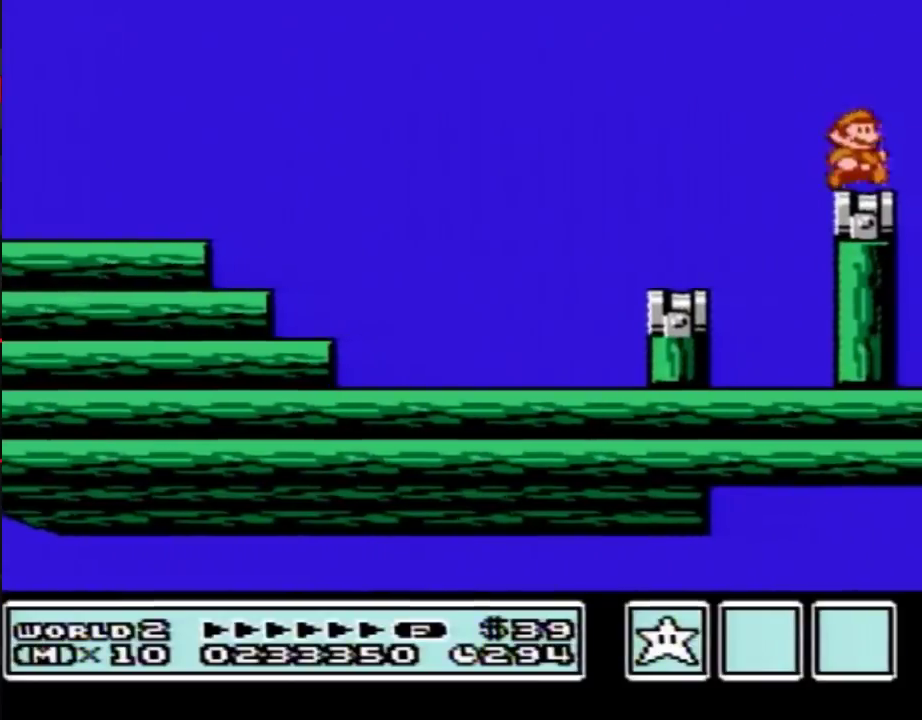
{"buttons": [], "events": [[50, "DPAD_RIGHT", "up"], [133, "DPAD_LEFT", "down"], [200, "DPAD_LEFT", "up"], [317, "B", "down"], [417, "B", "up"]]}
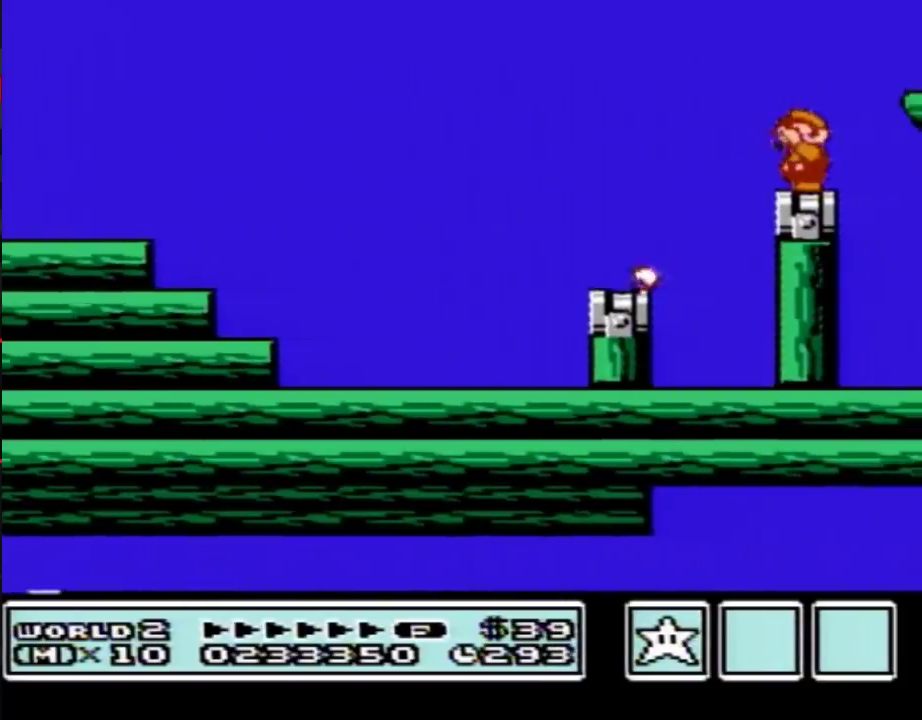
{"buttons": ["A", "B", "DPAD_RIGHT"], "events": [[17, "B", "down"], [333, "DPAD_RIGHT", "down"], [383, "A", "down"]]}
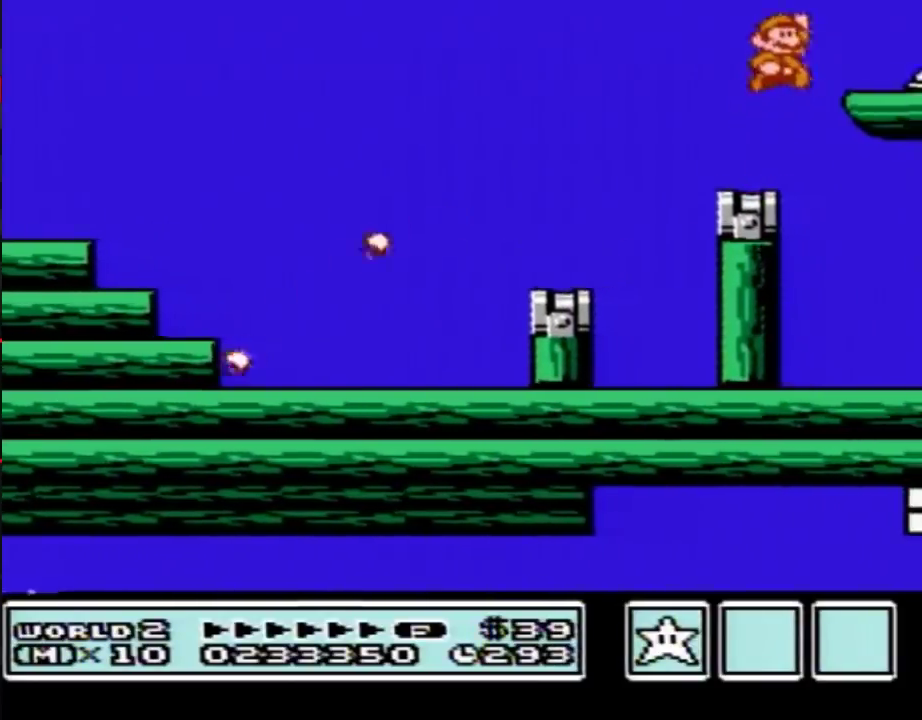
{"buttons": ["DPAD_RIGHT"], "events": [[167, "A", "up"], [167, "B", "up"], [233, "DPAD_RIGHT", "up"], [383, "DPAD_RIGHT", "down"]]}
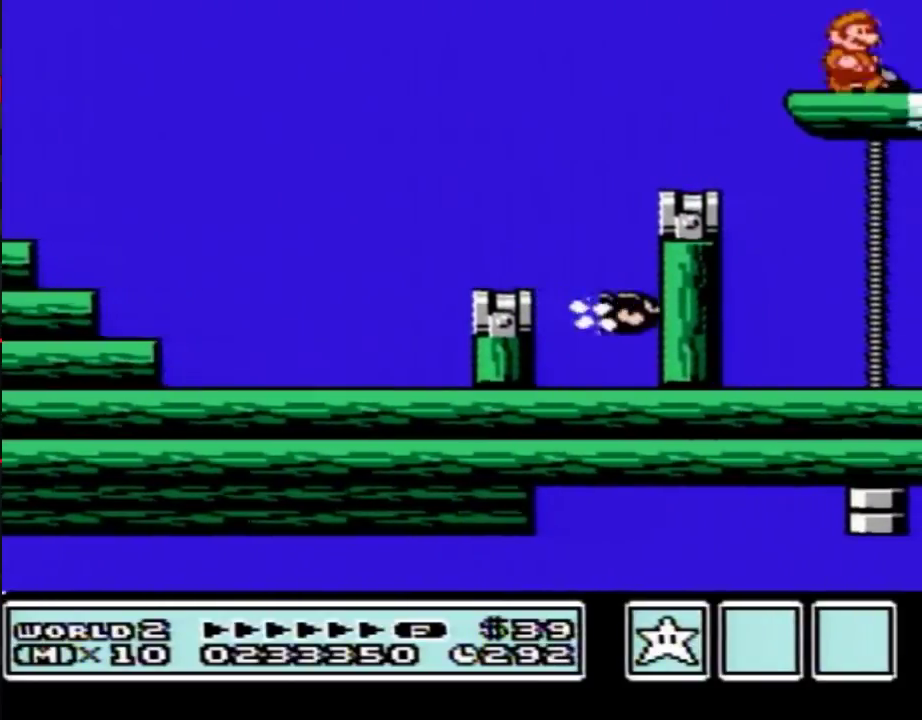
{"buttons": ["DPAD_RIGHT"], "events": [[450, "B", "down"], [483, "B", "up"]]}
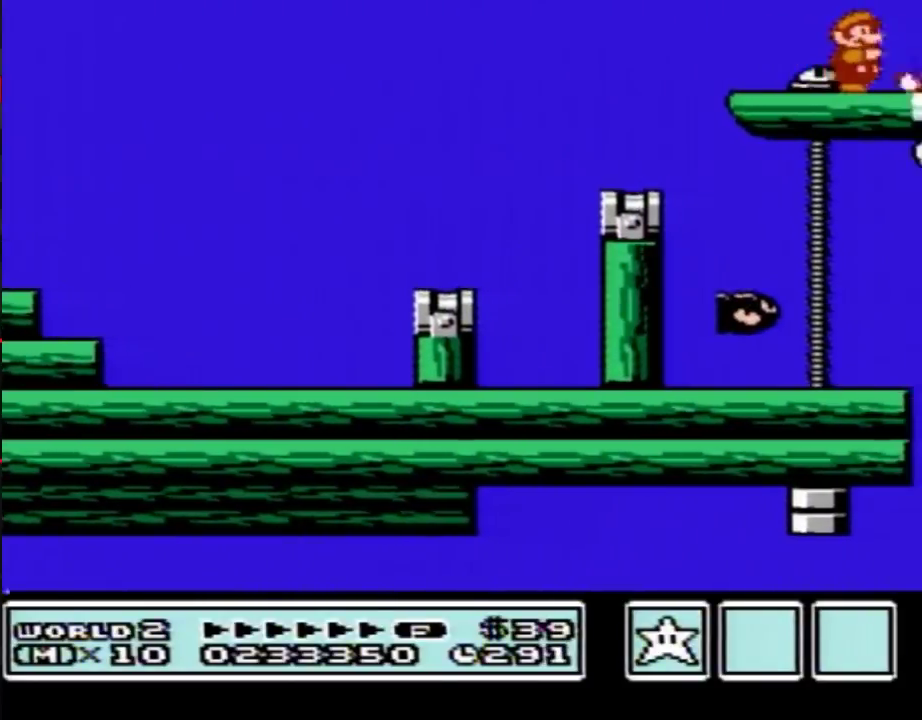
{"buttons": ["B"], "events": [[67, "B", "down"], [133, "B", "up"], [167, "B", "down"], [233, "B", "up"], [267, "B", "down"], [300, "DPAD_RIGHT", "up"]]}
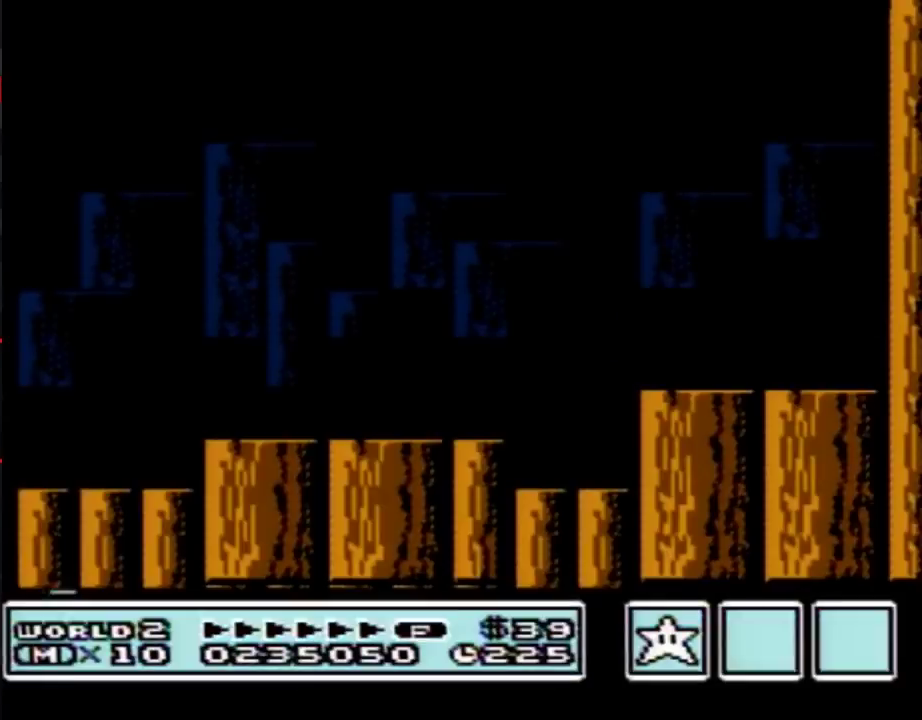
{"buttons": [], "events": [[300, "DPAD_RIGHT", "down"], [433, "DPAD_RIGHT", "up"], [450, "B", "up"]]}
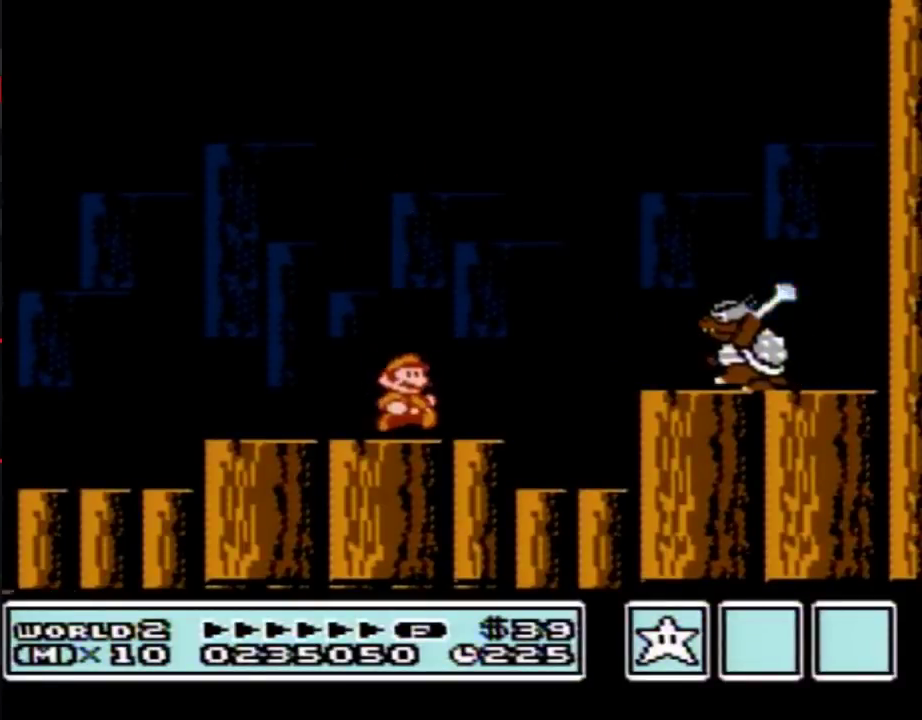
{"buttons": [], "events": [[33, "B", "down"], [150, "B", "up"]]}
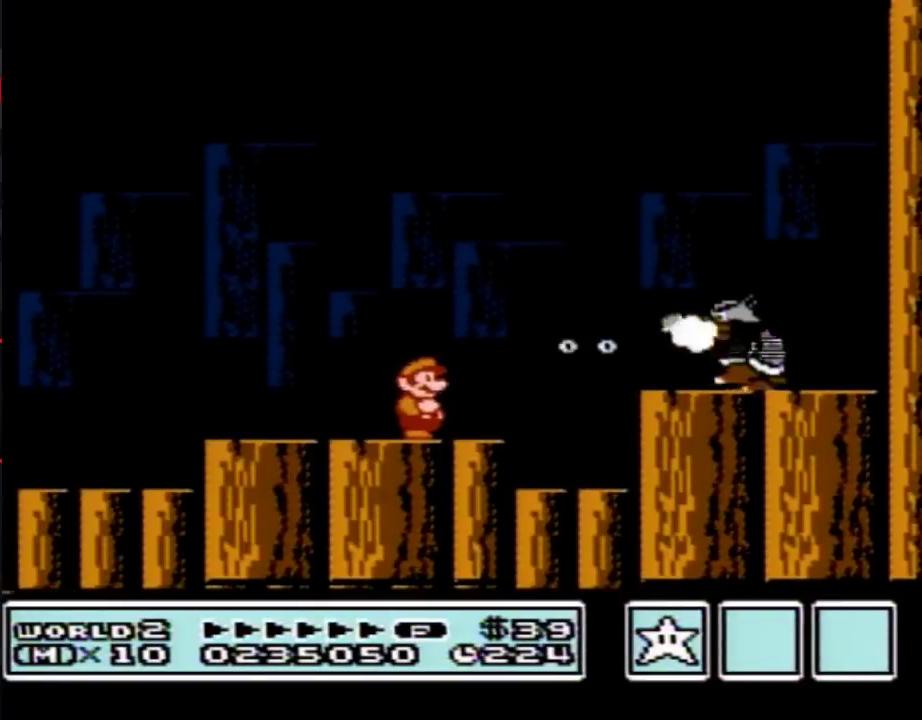
{"buttons": ["DPAD_RIGHT"], "events": [[117, "A", "down"], [250, "DPAD_RIGHT", "down"], [400, "B", "down"], [433, "A", "up"], [433, "B", "up"]]}
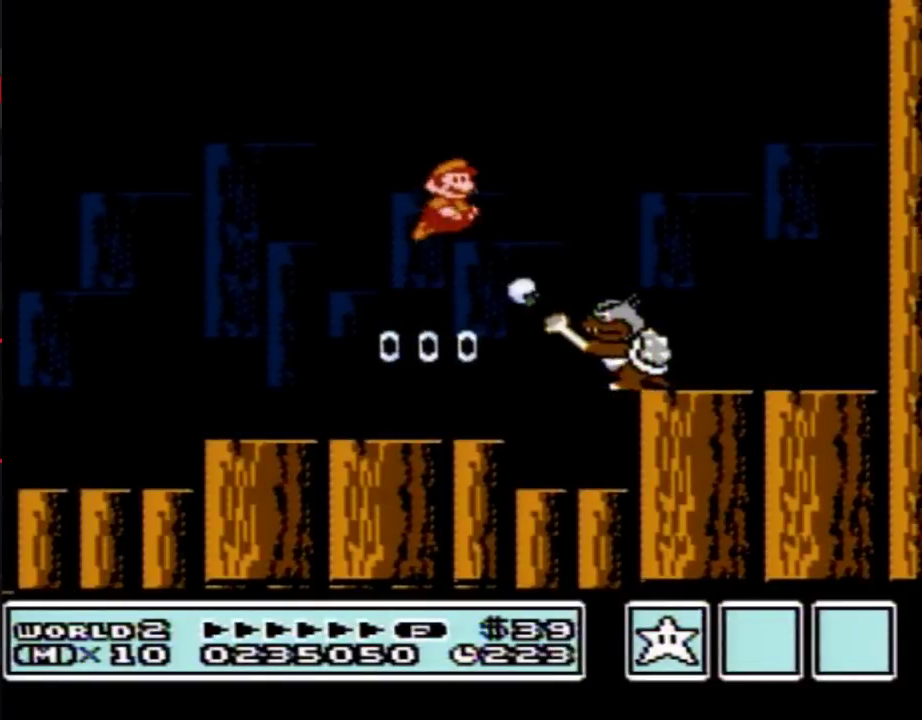
{"buttons": [], "events": [[50, "DPAD_RIGHT", "up"], [183, "DPAD_LEFT", "down"], [367, "DPAD_UP", "down"], [400, "DPAD_UP", "up"], [483, "DPAD_LEFT", "up"]]}
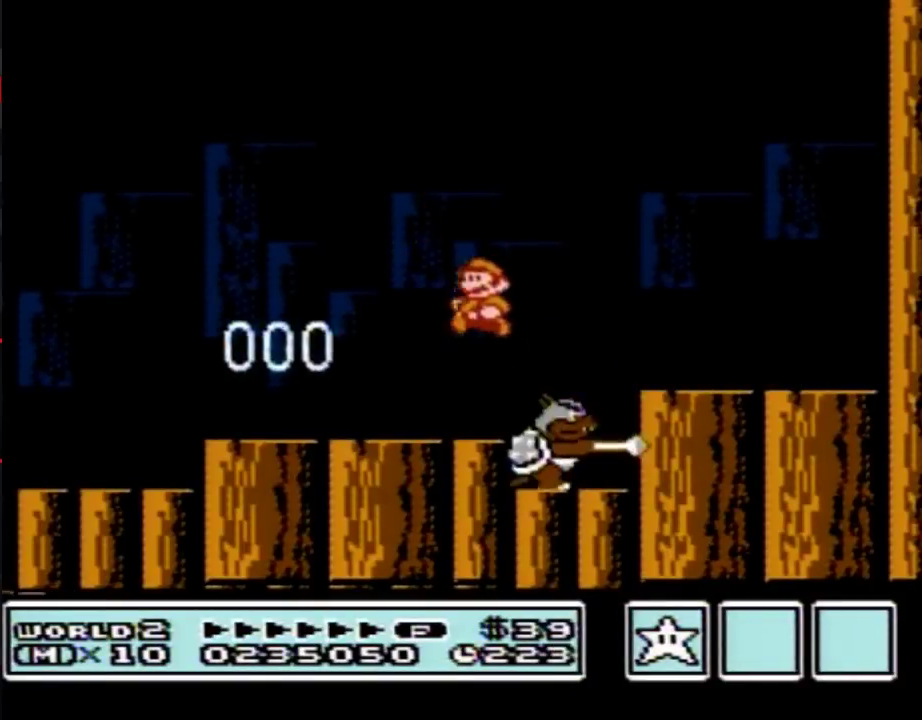
{"buttons": ["B"], "events": [[50, "DPAD_RIGHT", "down"], [217, "DPAD_RIGHT", "up"], [233, "B", "down"], [300, "B", "up"], [333, "B", "down"], [400, "B", "up"], [467, "B", "down"]]}
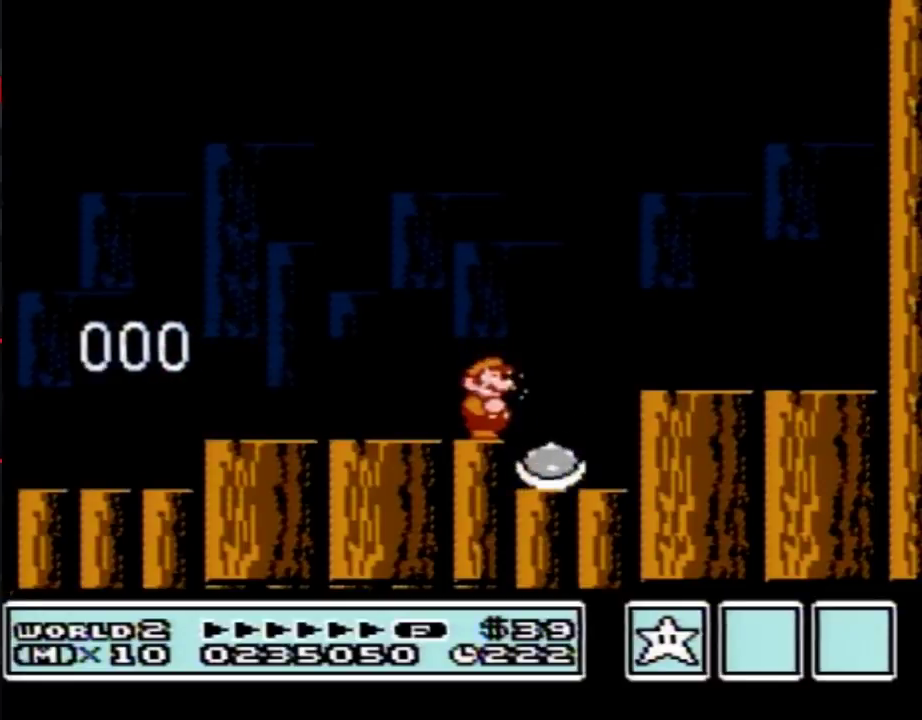
{"buttons": ["B"], "events": [[17, "B", "up"], [117, "B", "down"], [150, "B", "up"], [233, "B", "down"], [333, "B", "up"], [367, "B", "down"], [433, "B", "up"], [500, "B", "down"]]}
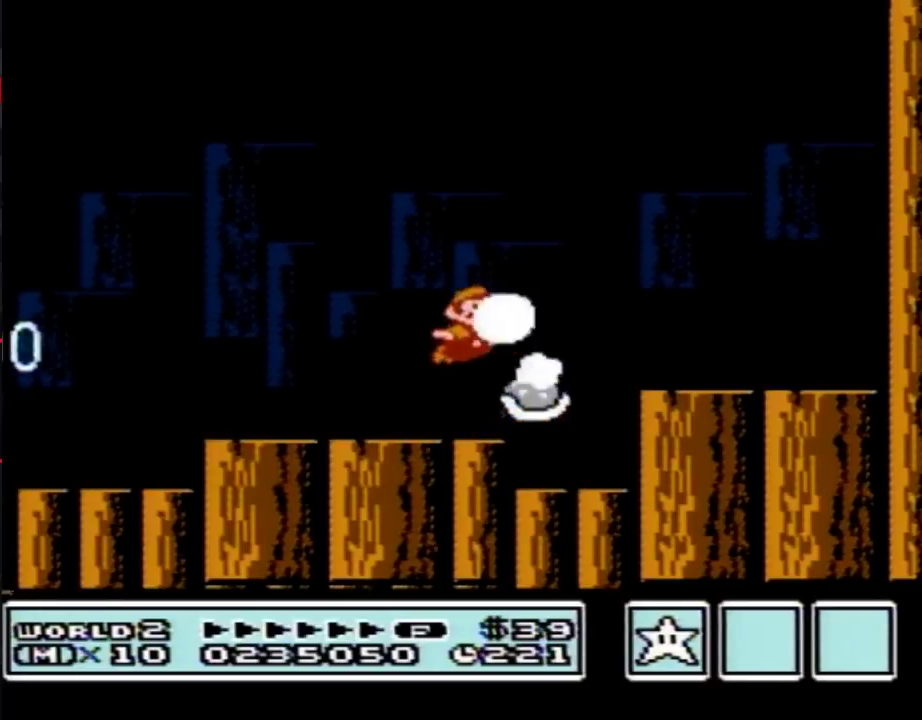
{"buttons": ["B"], "events": [[50, "B", "up"], [117, "B", "down"], [183, "B", "up"], [233, "B", "down"], [300, "B", "up"], [367, "B", "down"], [433, "B", "up"], [483, "B", "down"]]}
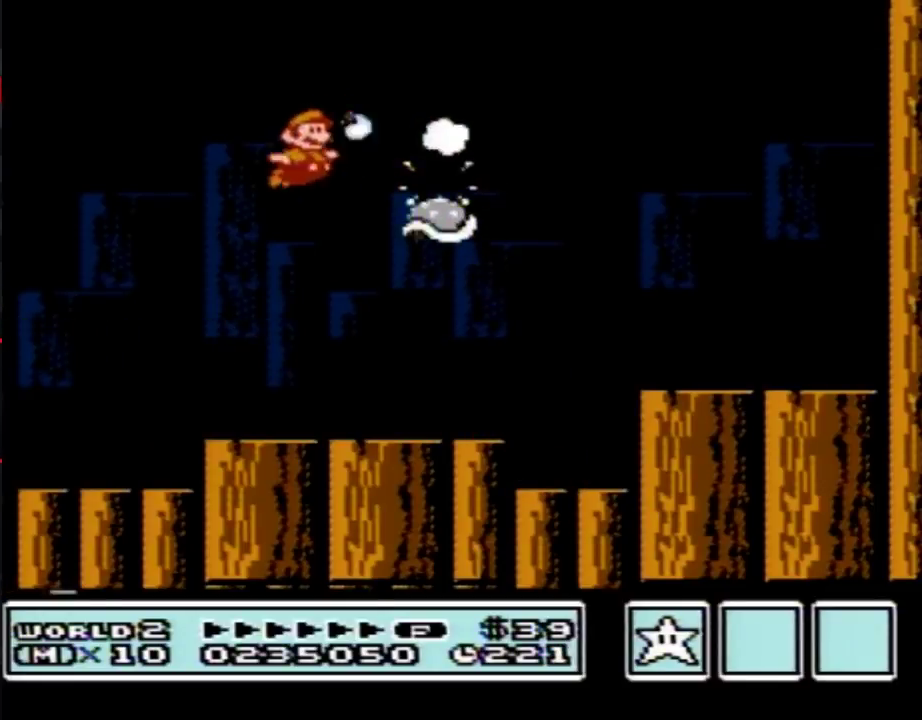
{"buttons": ["B", "DPAD_RIGHT"], "events": [[83, "B", "up"], [150, "B", "down"], [150, "DPAD_RIGHT", "down"]]}
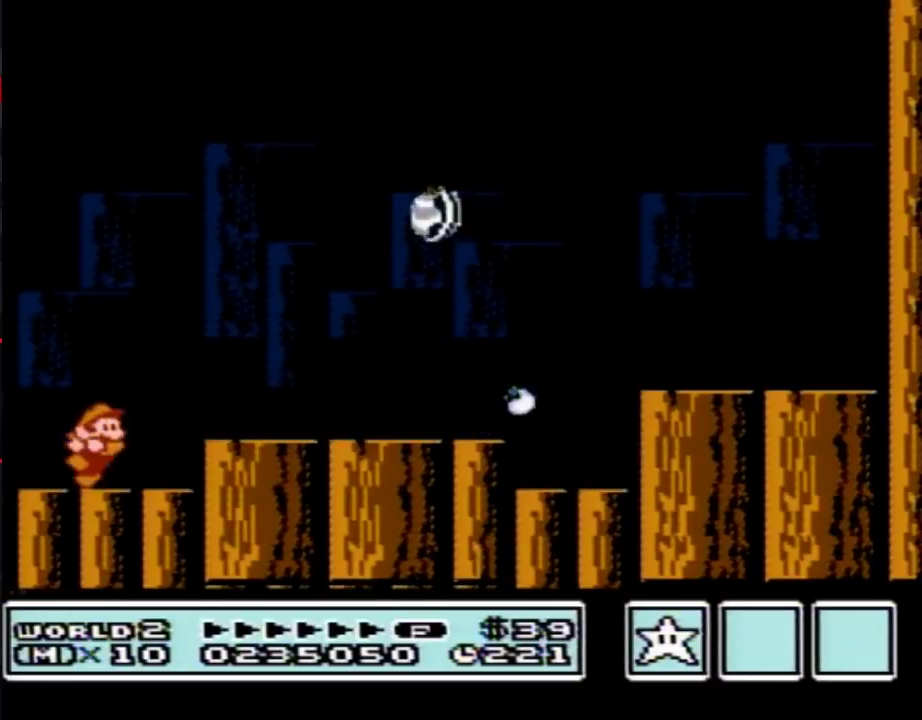
{"buttons": ["A", "B", "DPAD_RIGHT"], "events": [[183, "A", "down"]]}
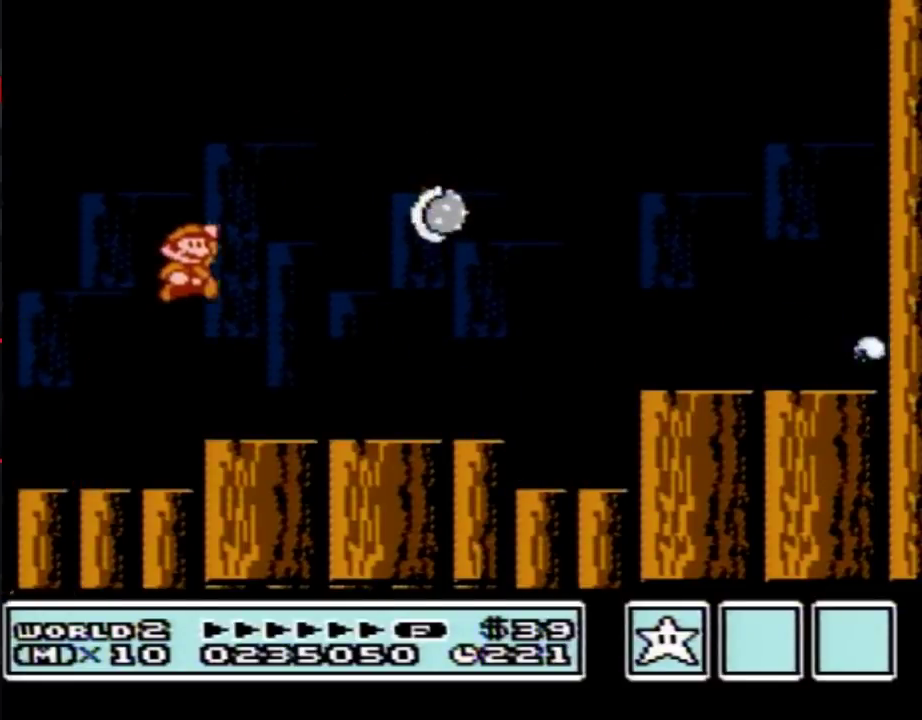
{"buttons": ["DPAD_LEFT"], "events": [[17, "A", "up"], [17, "B", "up"], [117, "B", "down"], [183, "B", "up"], [233, "B", "down"], [367, "DPAD_RIGHT", "up"], [400, "B", "up"], [467, "DPAD_LEFT", "down"]]}
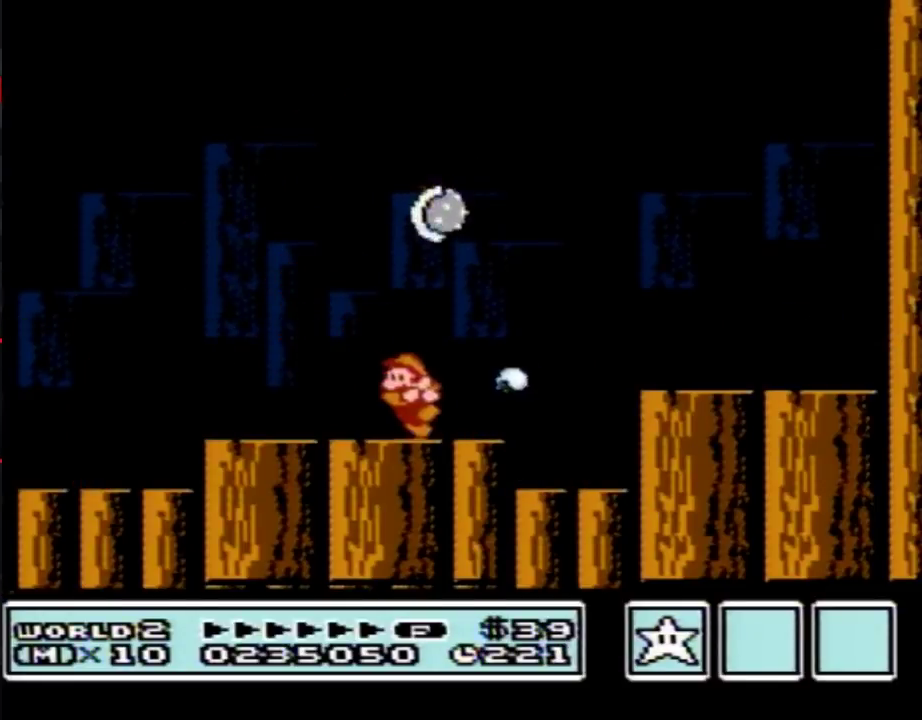
{"buttons": [], "events": [[183, "DPAD_LEFT", "up"], [250, "DPAD_RIGHT", "down"], [400, "DPAD_RIGHT", "up"]]}